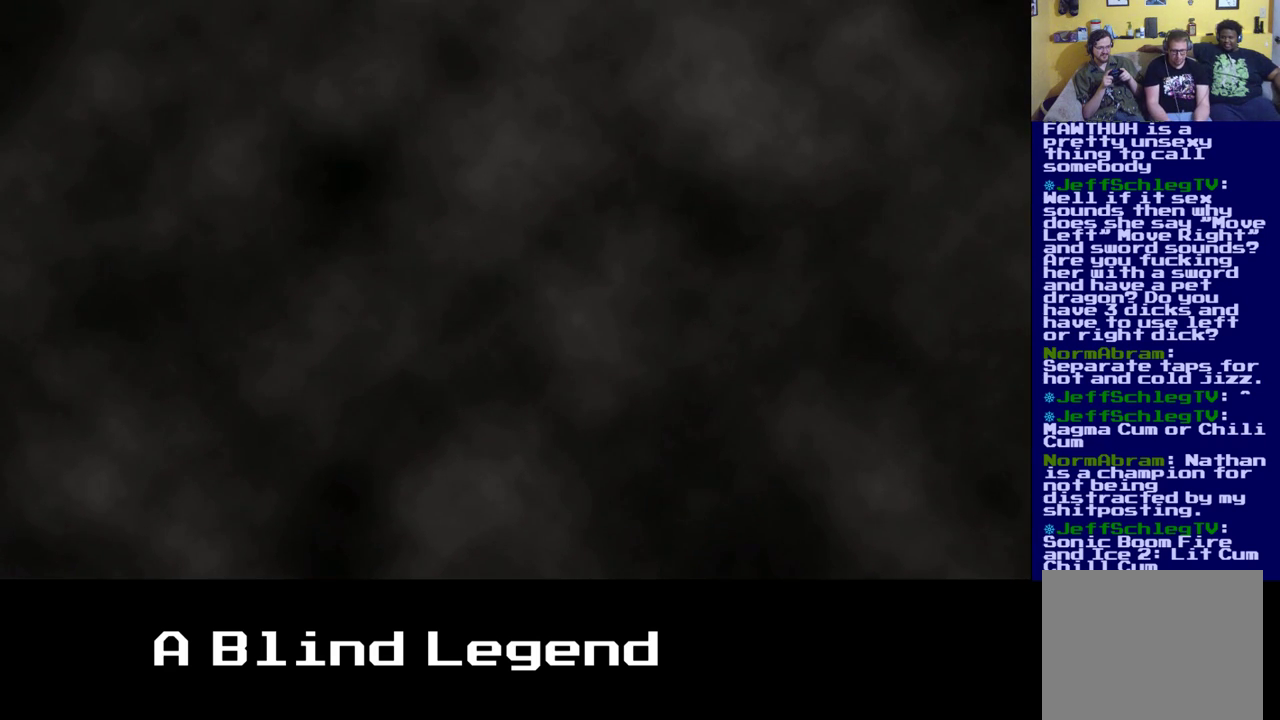
Gameplay with a controller (Xbox layout); each line is a JSON object with the inputs held at the frame after it. "events" lists button and stick changes between this image and that frame as [ms after this image, input, new state], when the widget could be followed in between.
{"buttons": [], "left_stick": "center", "right_stick": "down", "events": []}
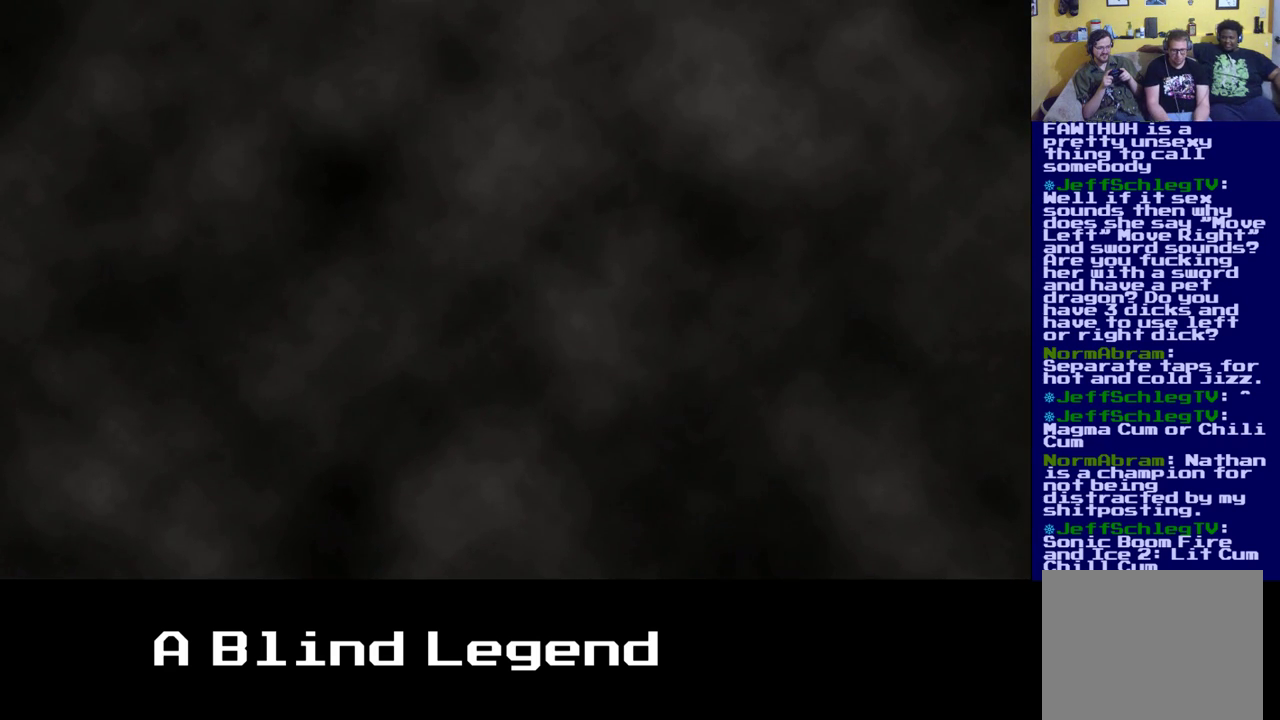
{"buttons": [], "left_stick": "center", "right_stick": "down", "events": []}
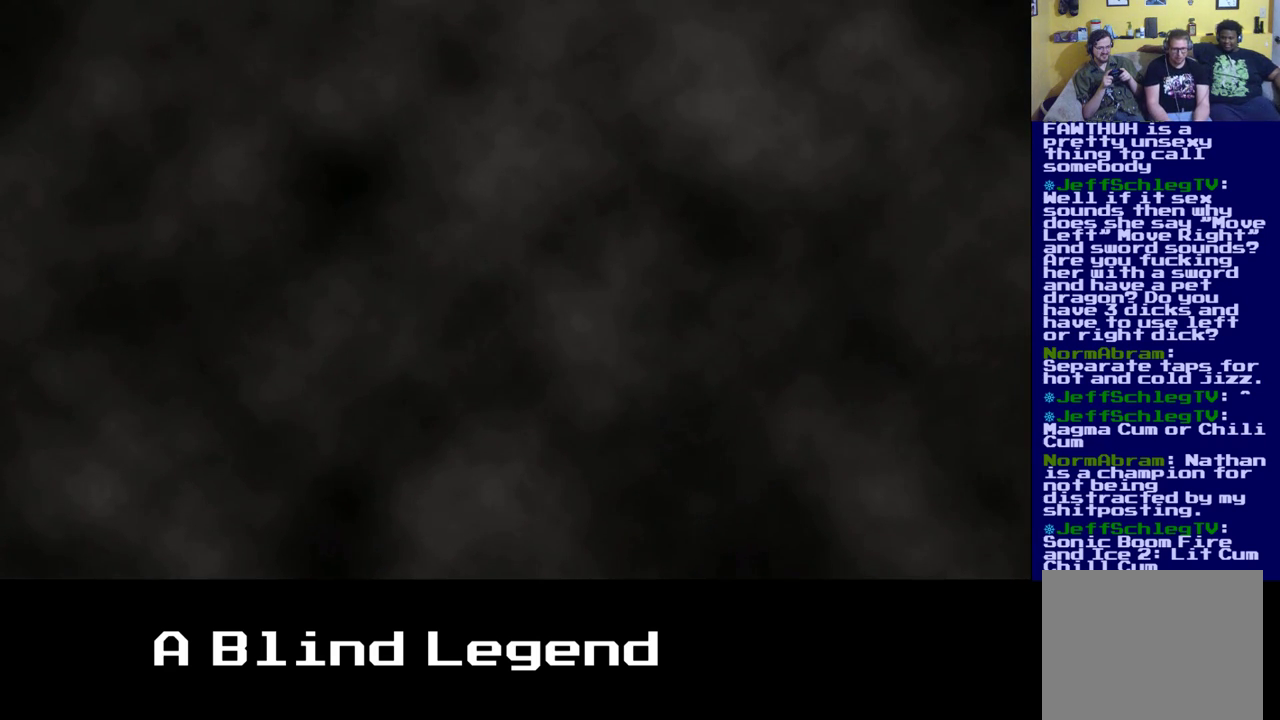
{"buttons": [], "left_stick": "center", "right_stick": "down", "events": [[250, "left_stick", "right"], [433, "left_stick", "center"]]}
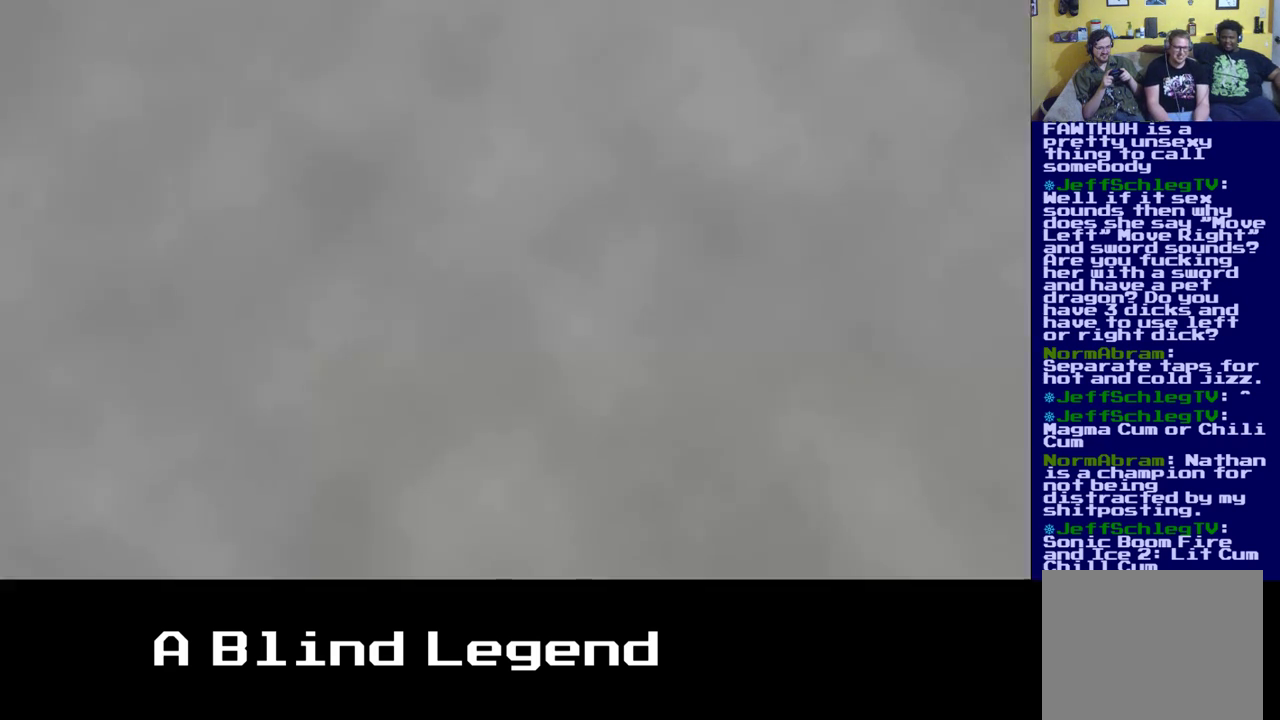
{"buttons": [], "left_stick": "center", "right_stick": "down", "events": []}
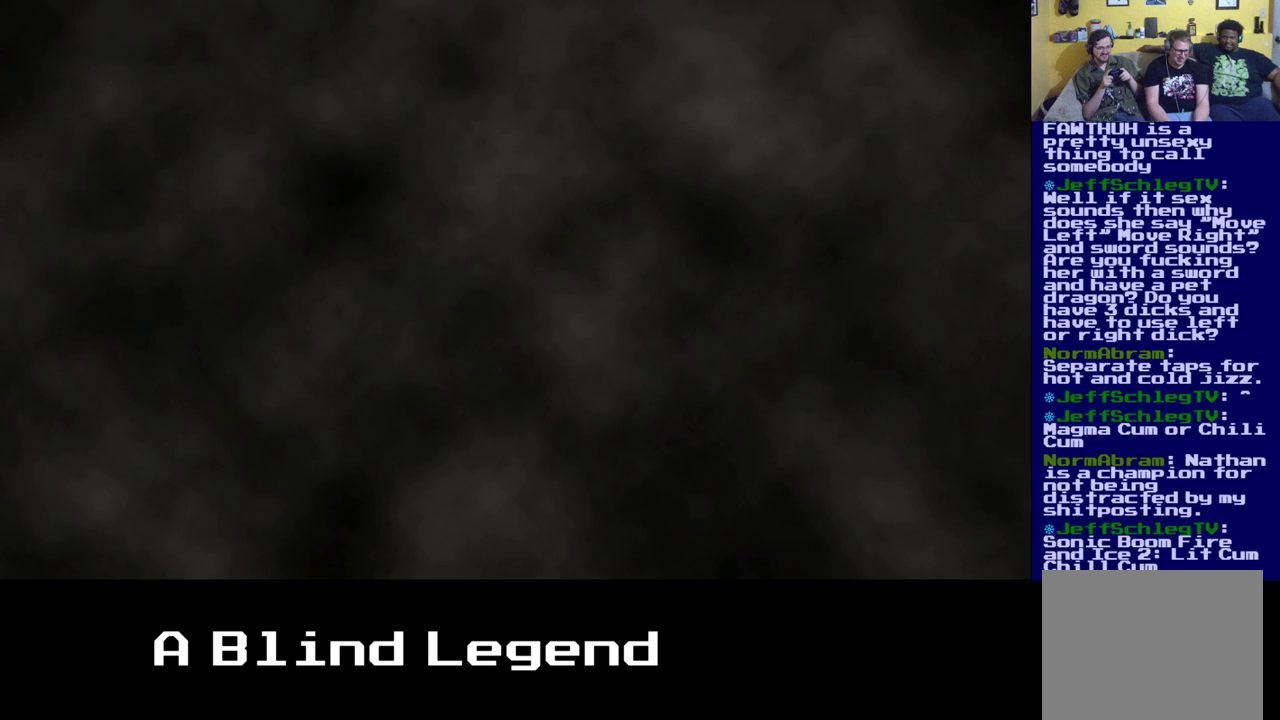
{"buttons": [], "left_stick": "center", "right_stick": "down", "events": []}
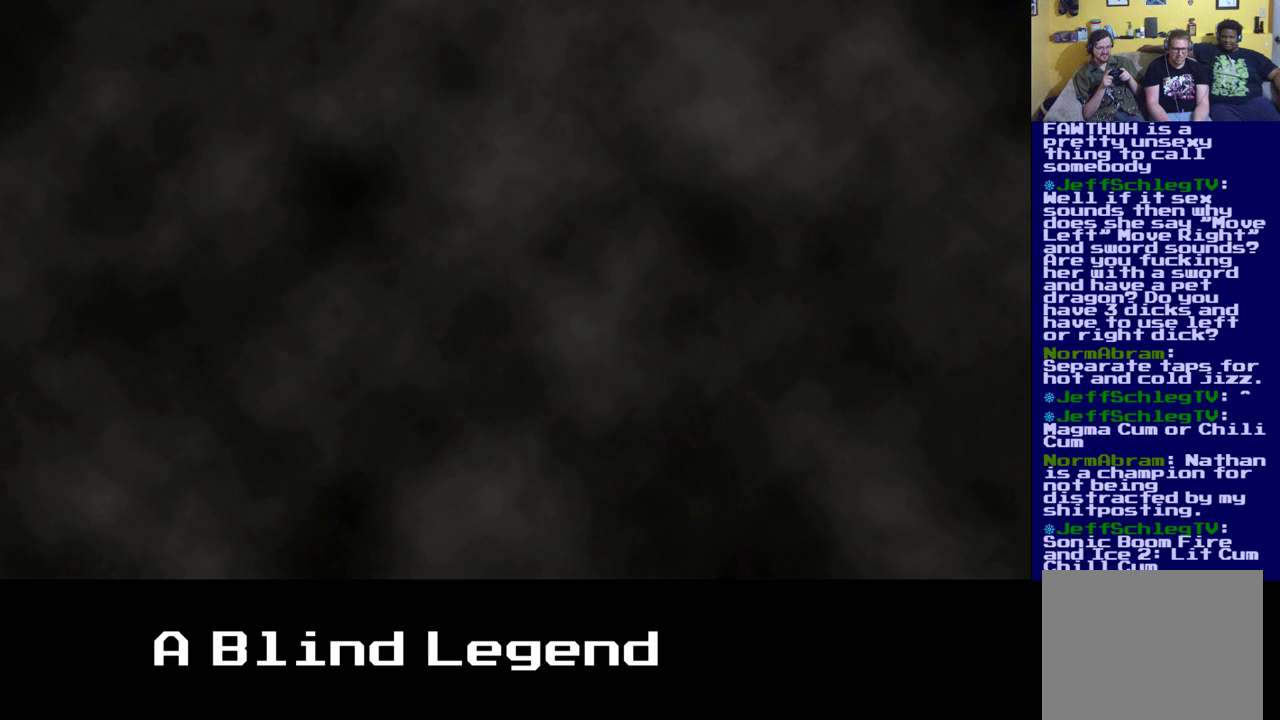
{"buttons": [], "left_stick": "right", "right_stick": "down", "events": [[483, "left_stick", "right"]]}
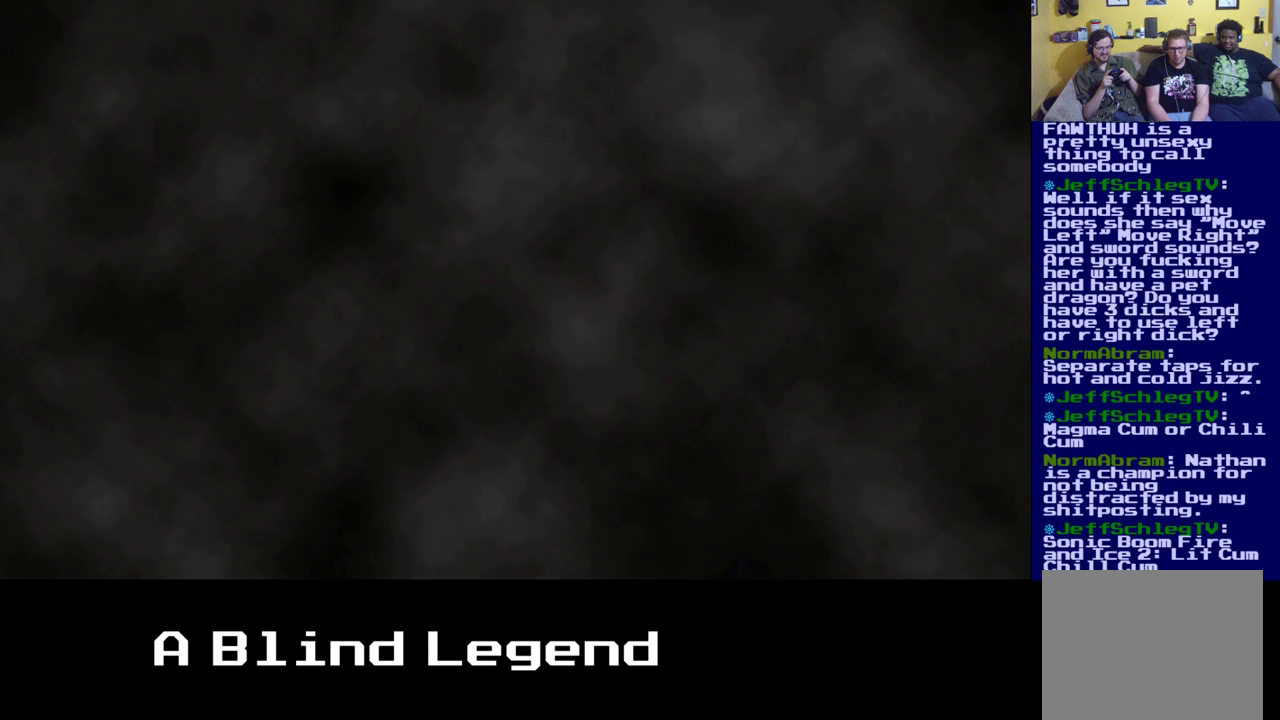
{"buttons": [], "left_stick": "center", "right_stick": "down", "events": [[217, "left_stick", "center"]]}
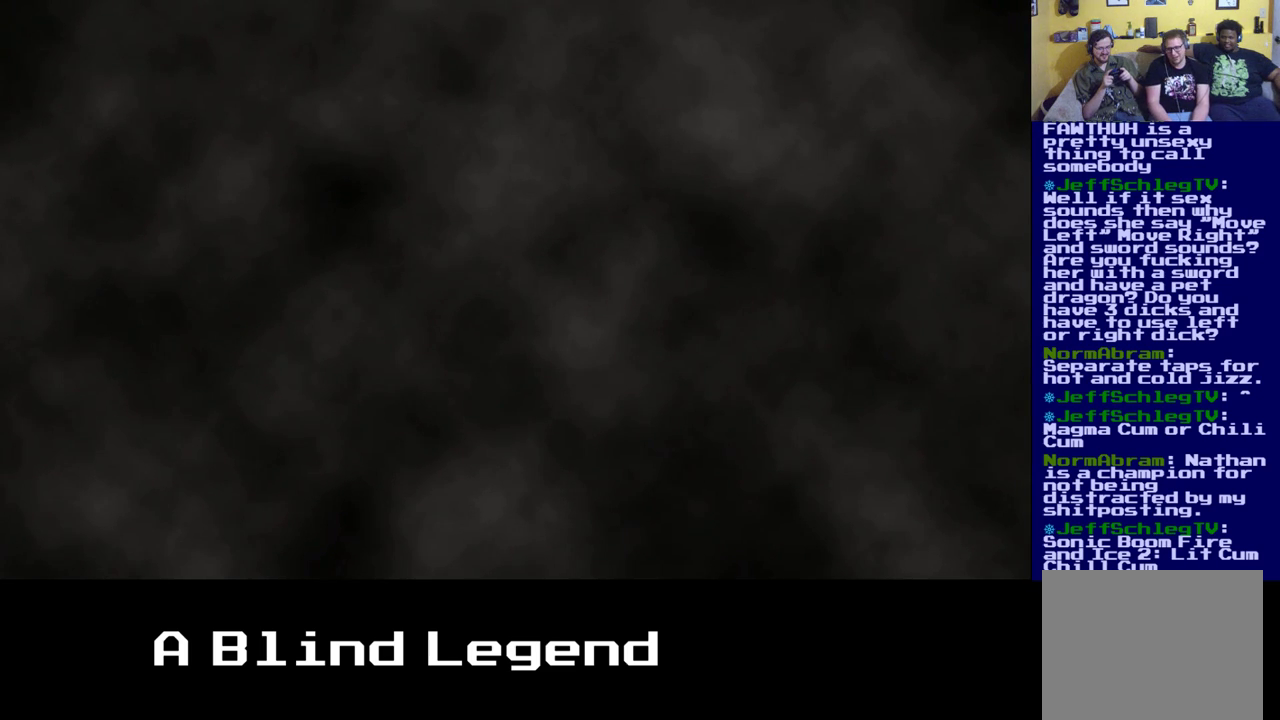
{"buttons": [], "left_stick": "center", "right_stick": "down", "events": []}
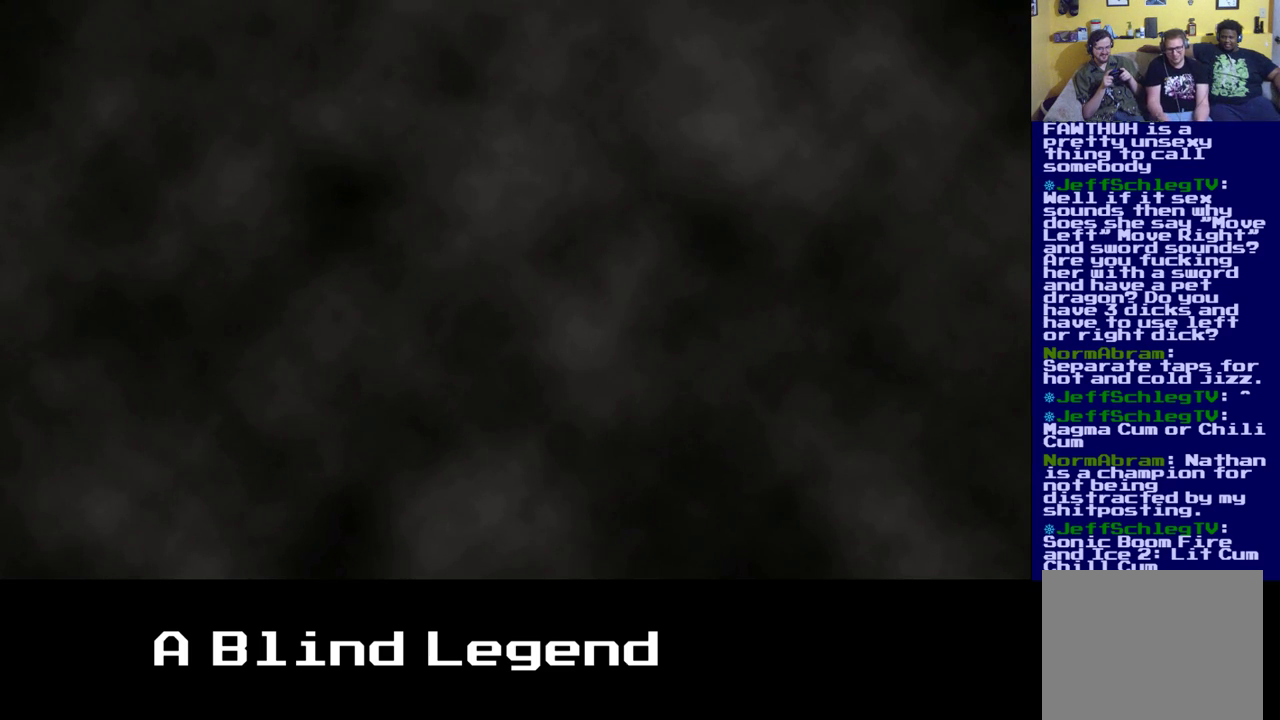
{"buttons": [], "left_stick": "center", "right_stick": "down", "events": []}
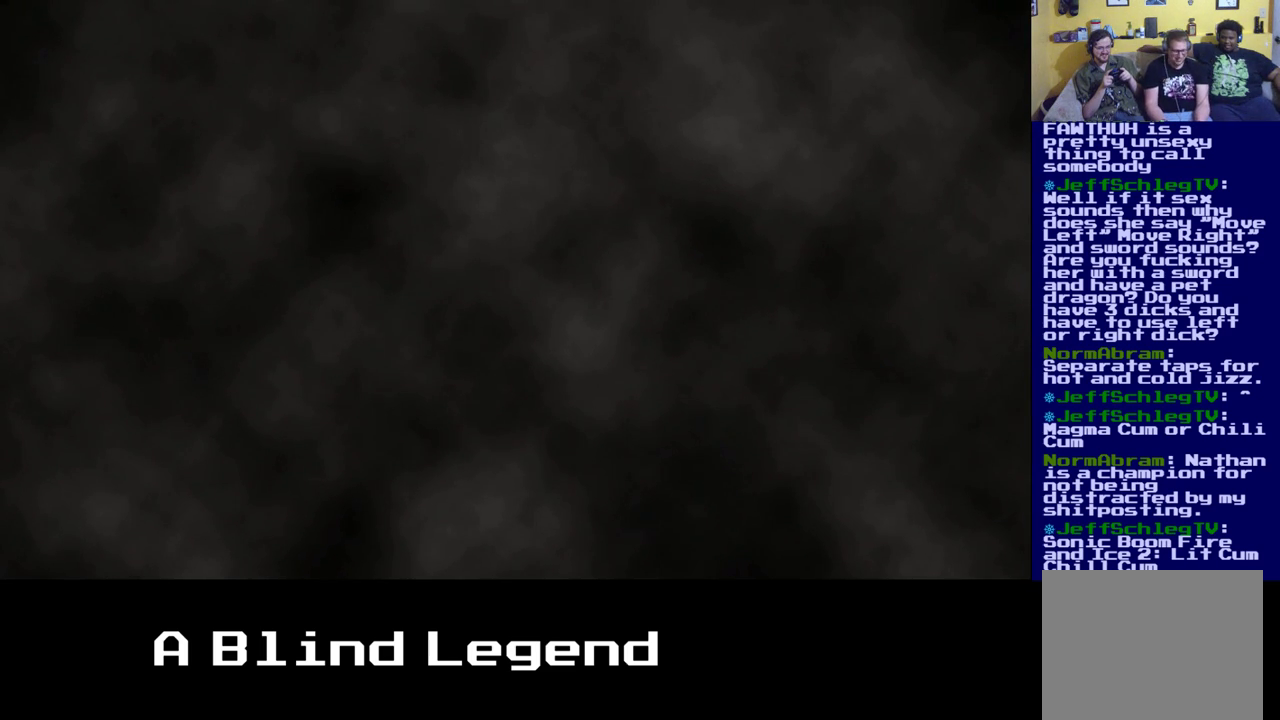
{"buttons": [], "left_stick": "center", "right_stick": "down", "events": []}
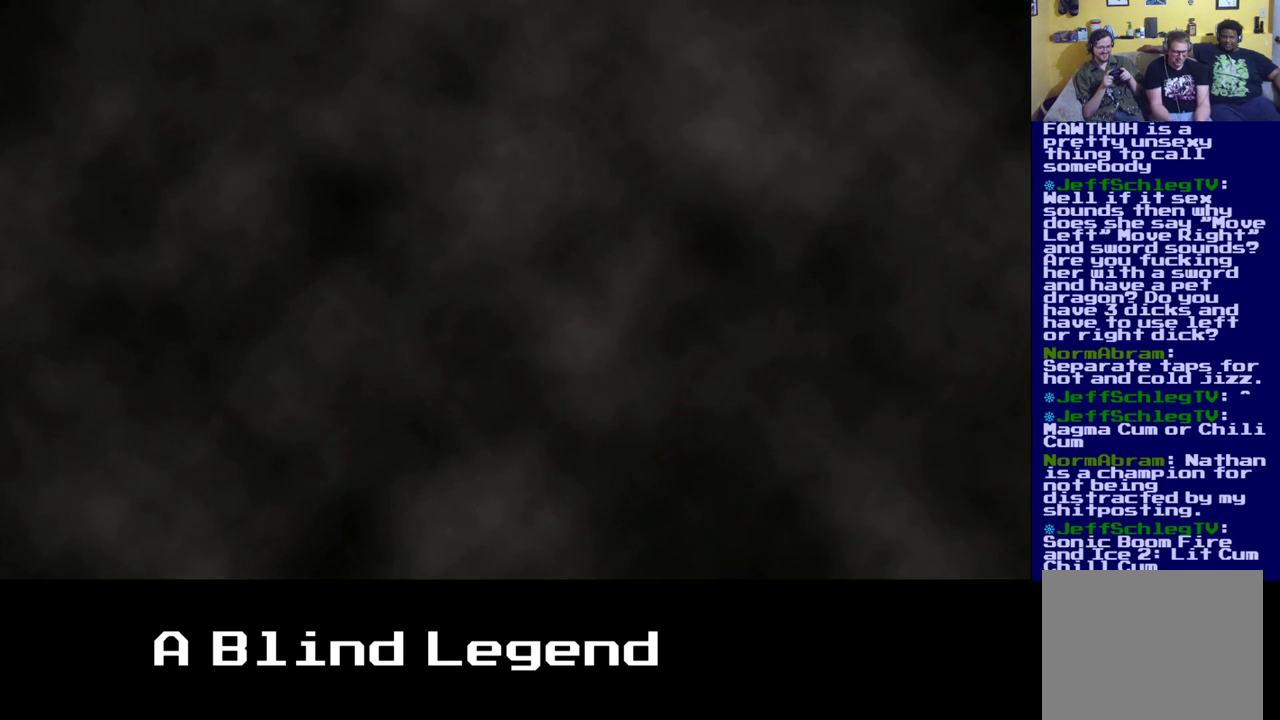
{"buttons": [], "left_stick": "right", "right_stick": "down", "events": [[433, "left_stick", "right"]]}
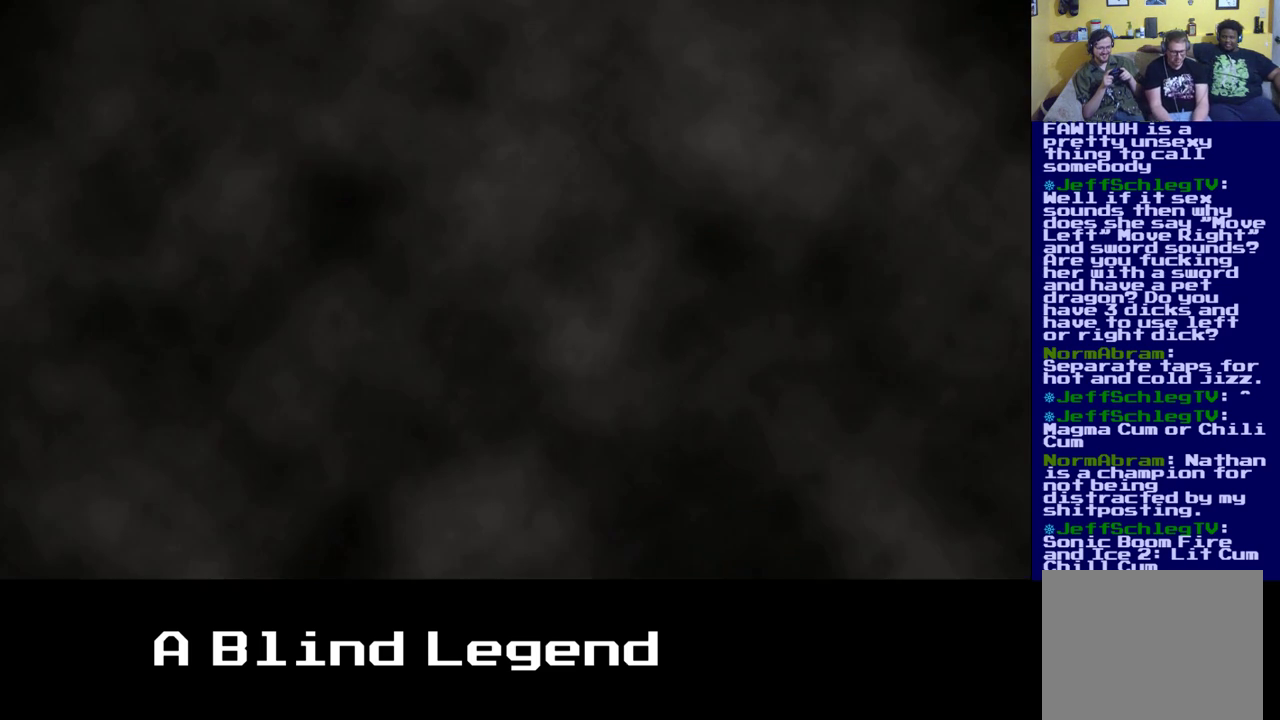
{"buttons": [], "left_stick": "center", "right_stick": "down", "events": [[117, "left_stick", "center"]]}
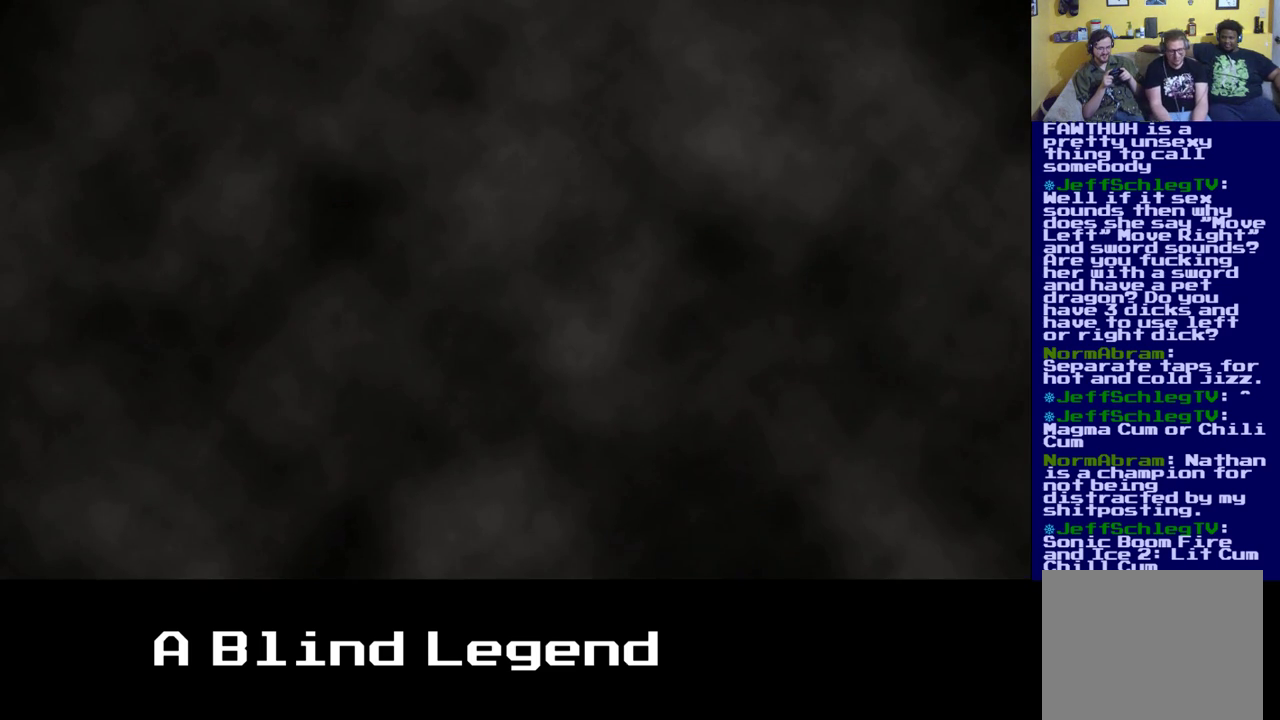
{"buttons": [], "left_stick": "center", "right_stick": "down", "events": []}
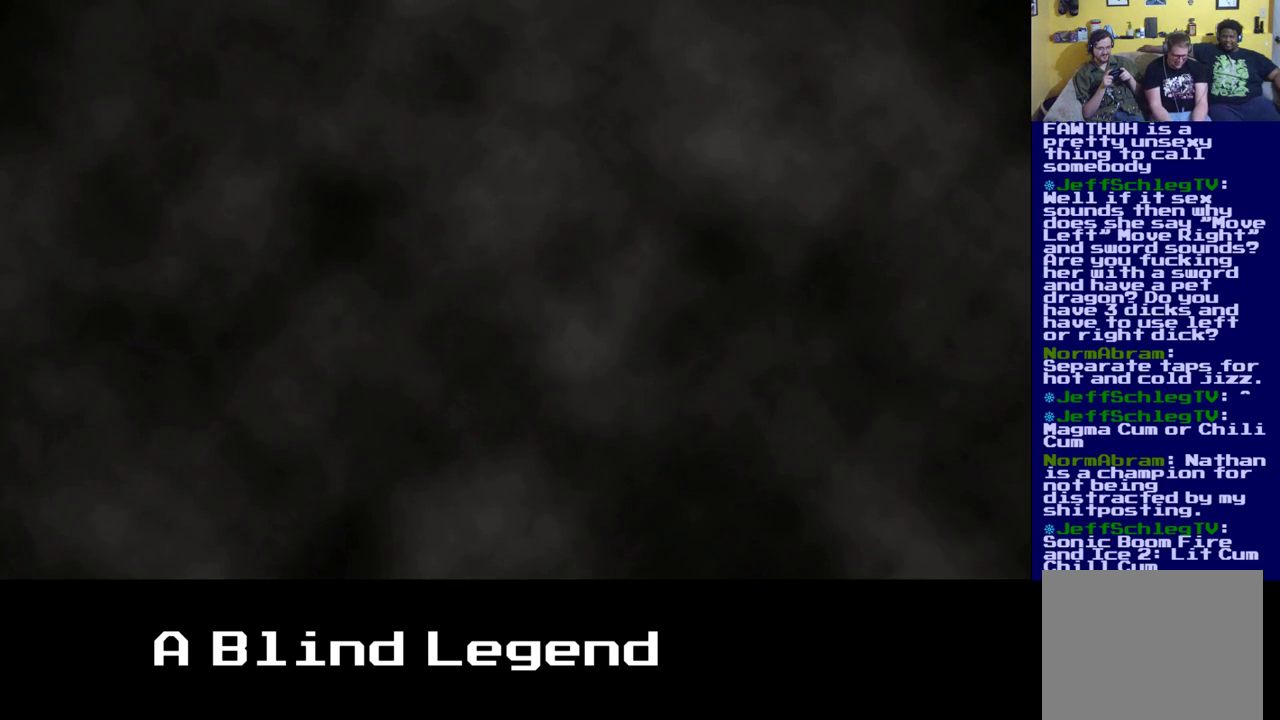
{"buttons": [], "left_stick": "right", "right_stick": "down", "events": [[417, "left_stick", "right"]]}
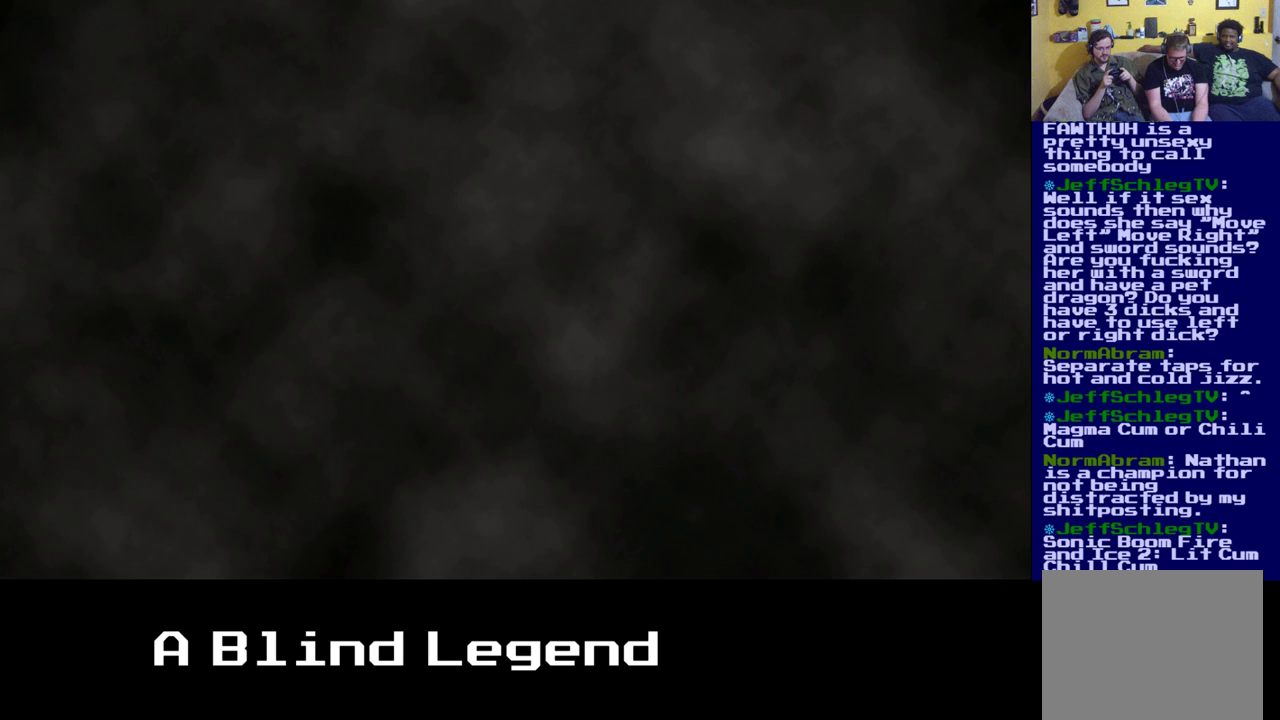
{"buttons": [], "left_stick": "center", "right_stick": "down", "events": [[100, "left_stick", "center"]]}
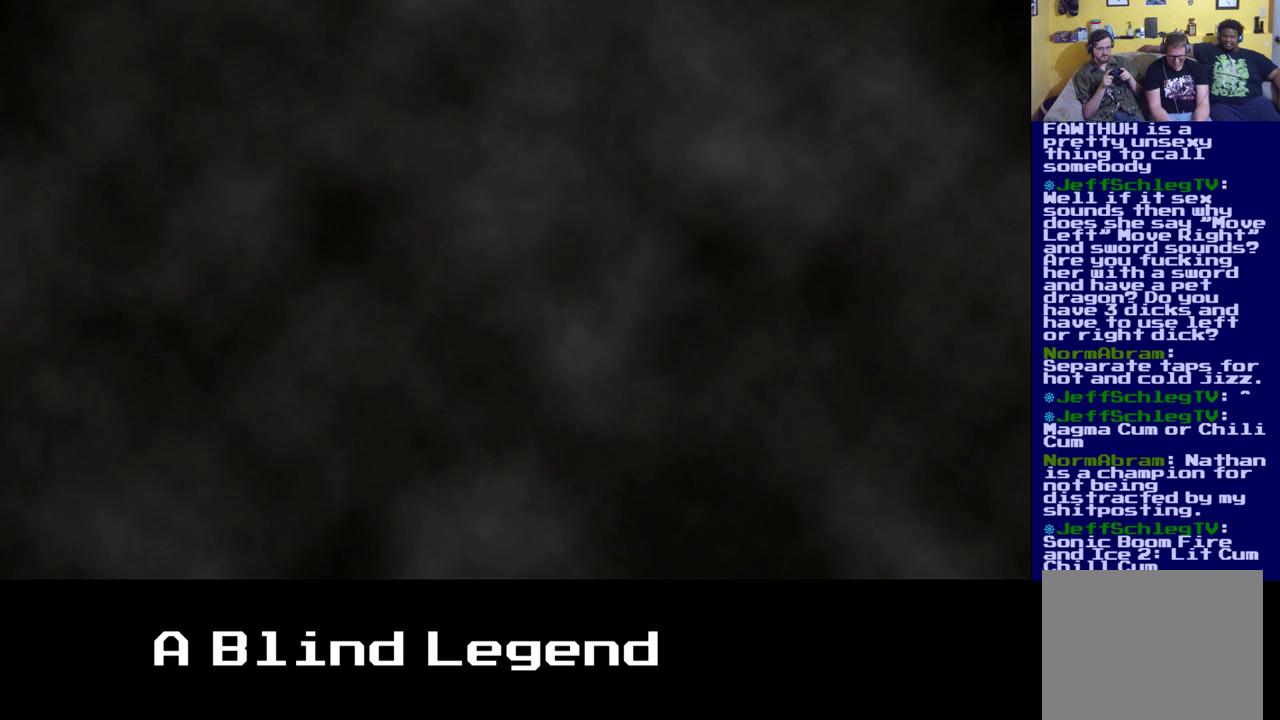
{"buttons": [], "left_stick": "center", "right_stick": "down", "events": []}
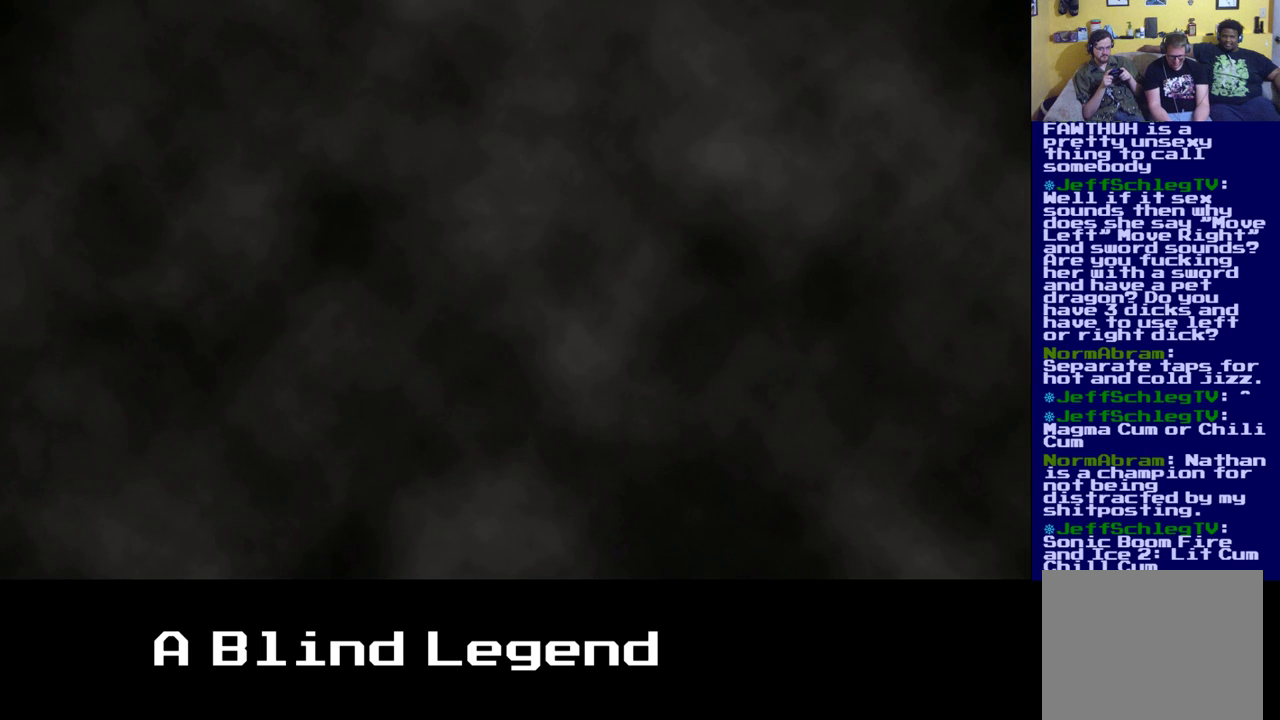
{"buttons": [], "left_stick": "center", "right_stick": "down", "events": []}
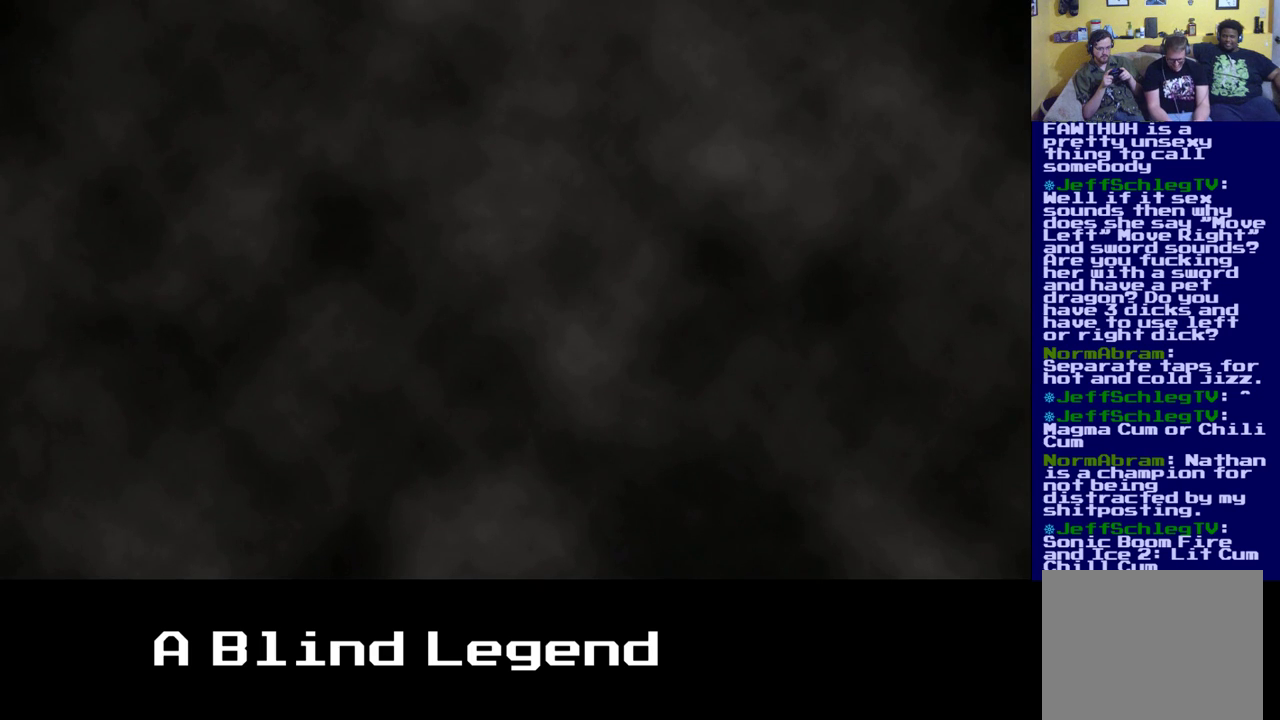
{"buttons": [], "left_stick": "center", "right_stick": "down", "events": [[317, "left_stick", "right"], [483, "left_stick", "center"]]}
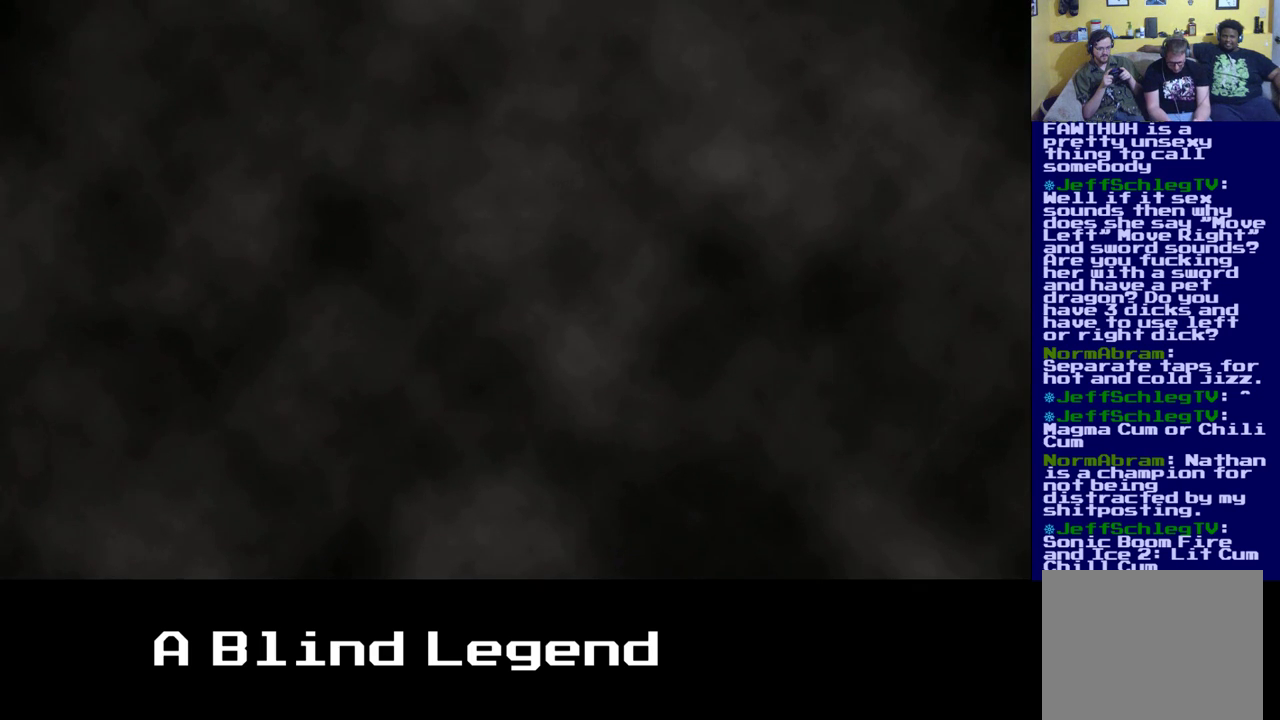
{"buttons": [], "left_stick": "center", "right_stick": "down", "events": []}
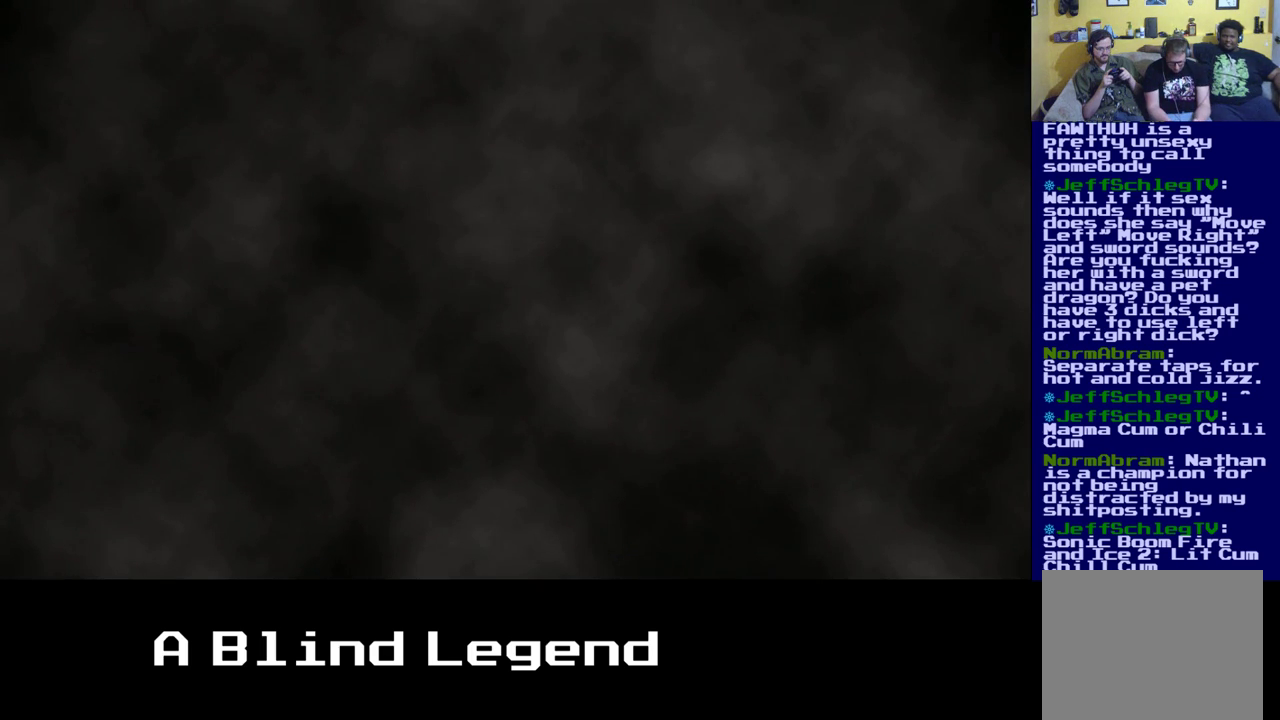
{"buttons": [], "left_stick": "center", "right_stick": "down", "events": []}
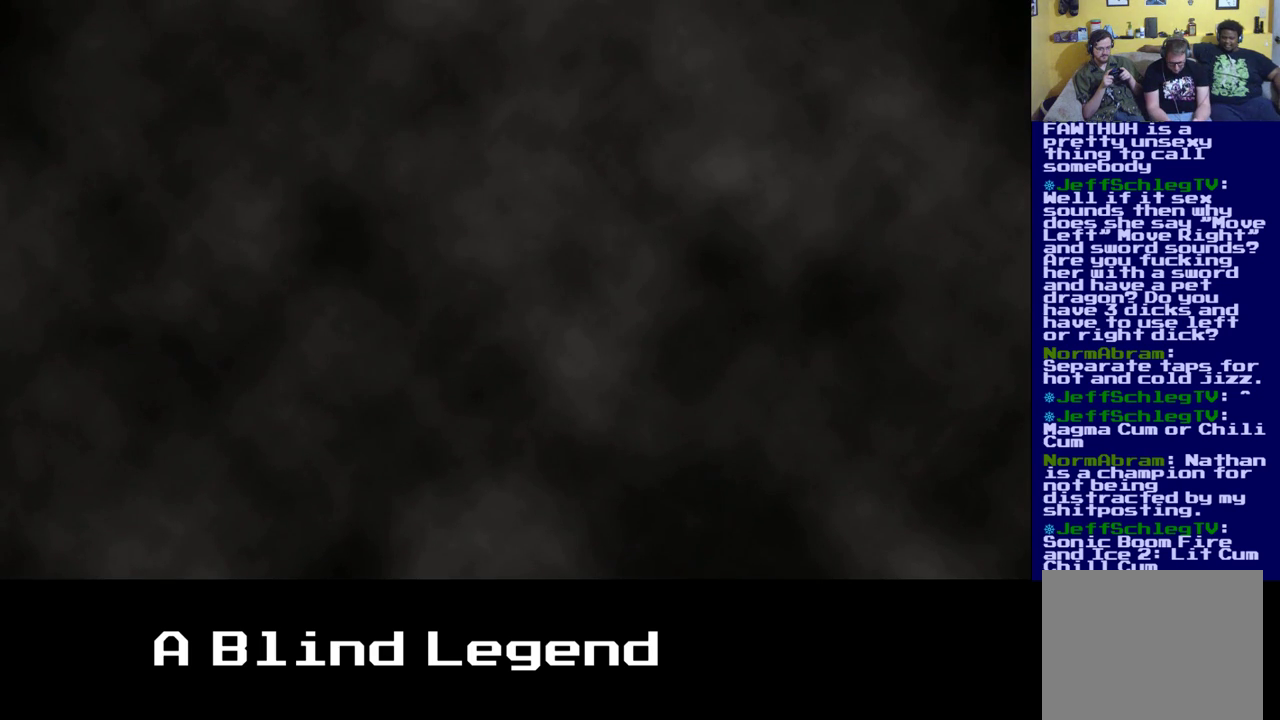
{"buttons": [], "left_stick": "center", "right_stick": "down", "events": []}
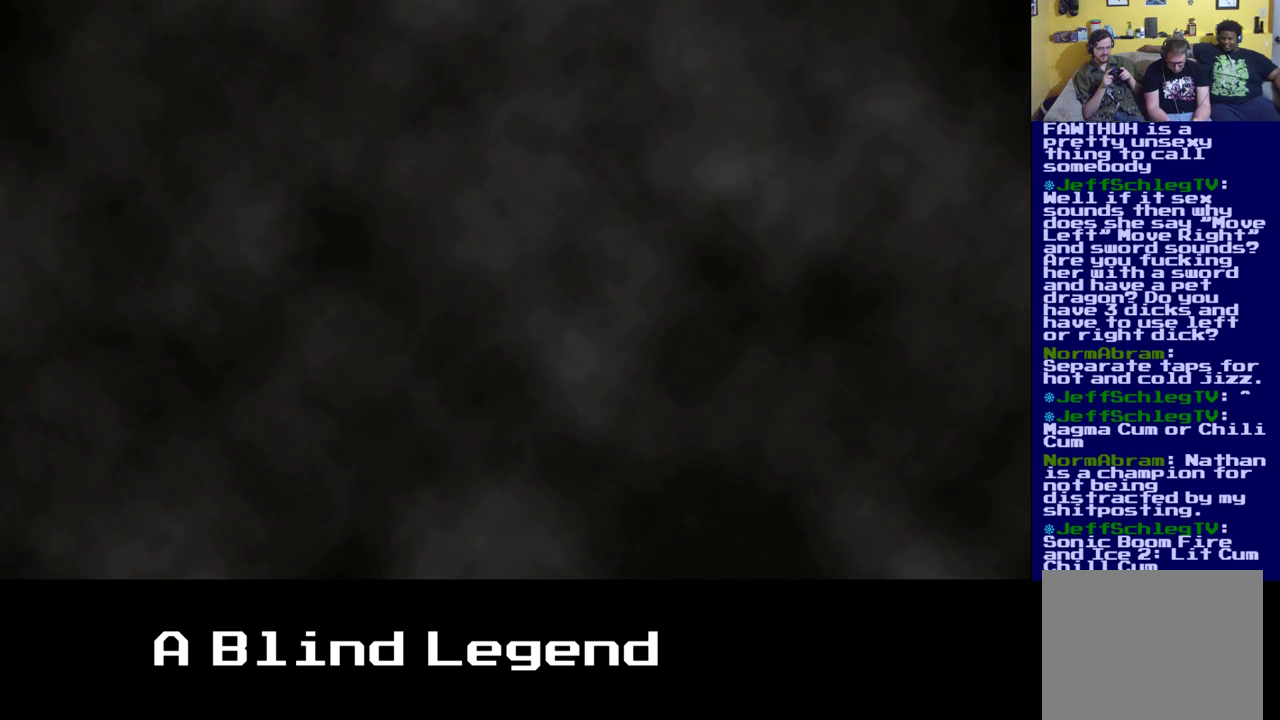
{"buttons": [], "left_stick": "center", "right_stick": "down", "events": [[233, "left_stick", "right"], [417, "left_stick", "center"]]}
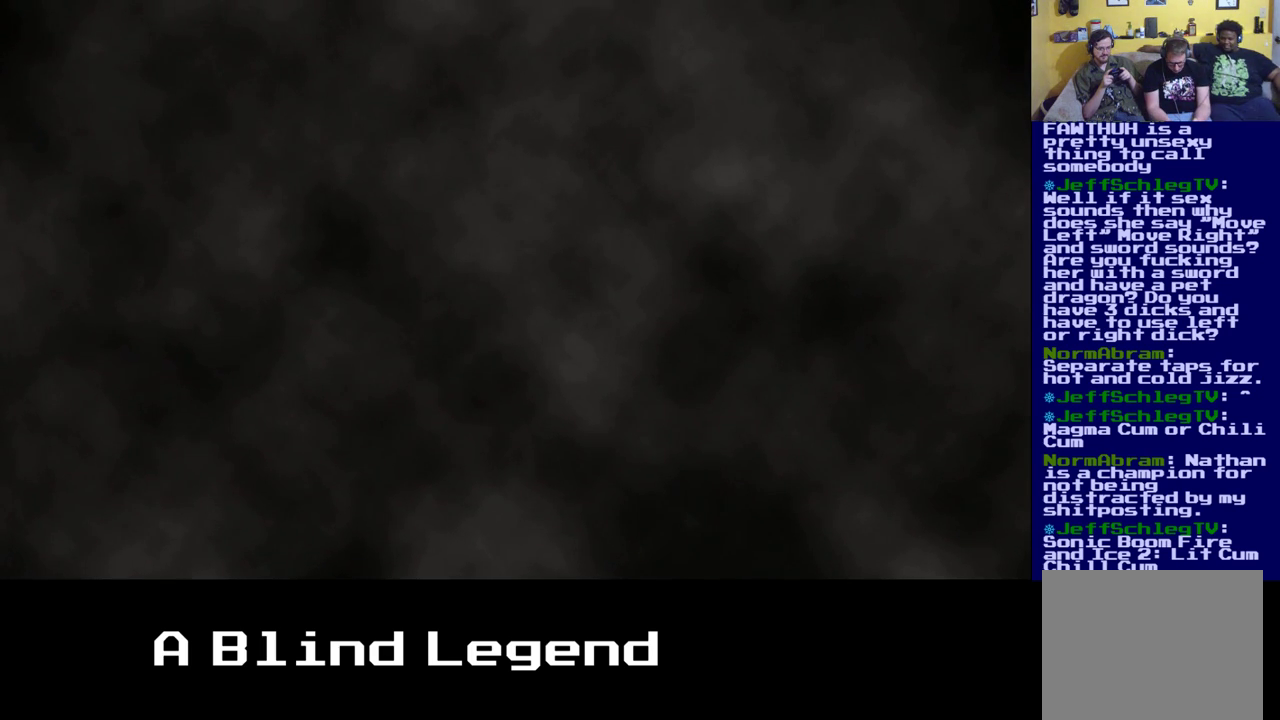
{"buttons": [], "left_stick": "center", "right_stick": "down", "events": []}
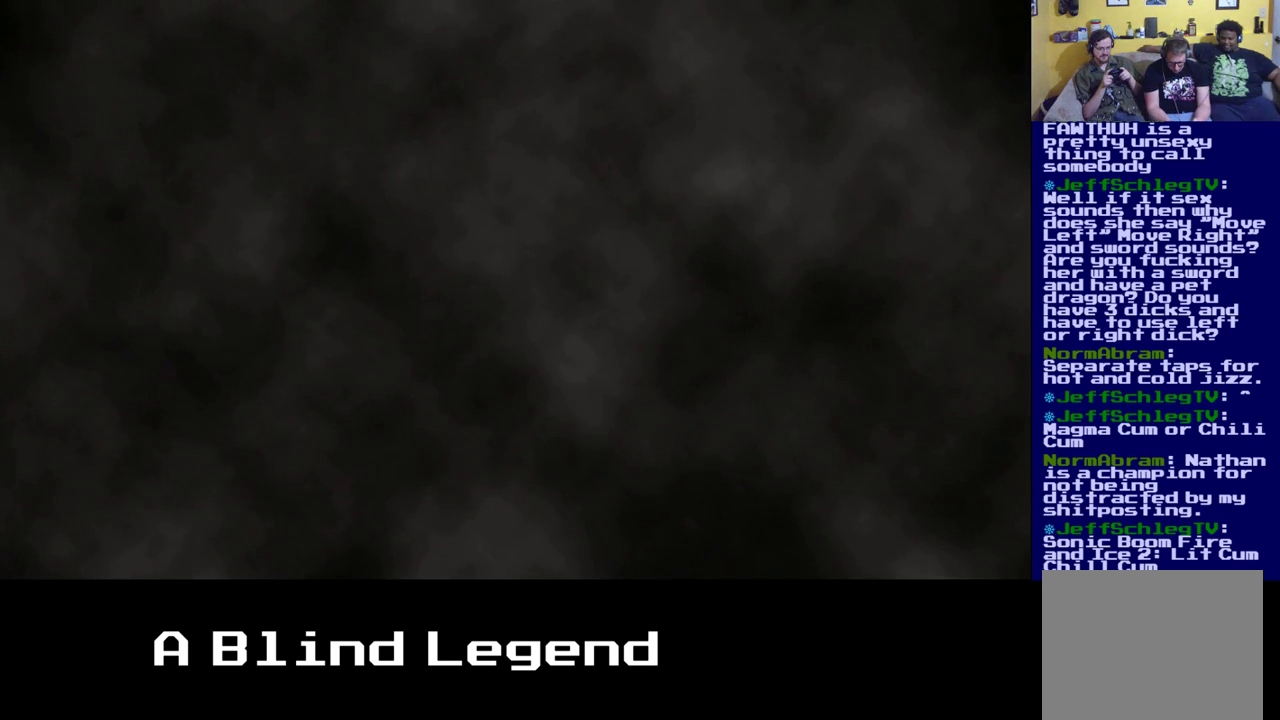
{"buttons": [], "left_stick": "center", "right_stick": "down", "events": []}
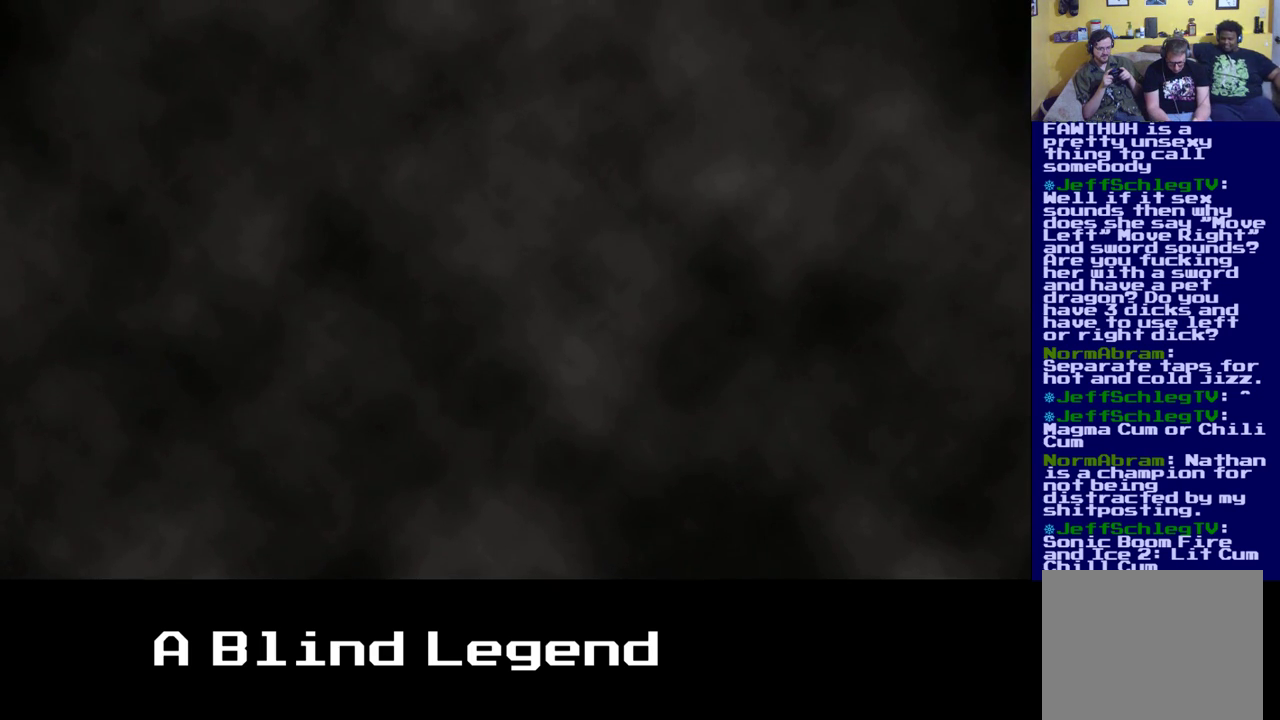
{"buttons": [], "left_stick": "center", "right_stick": "down", "events": []}
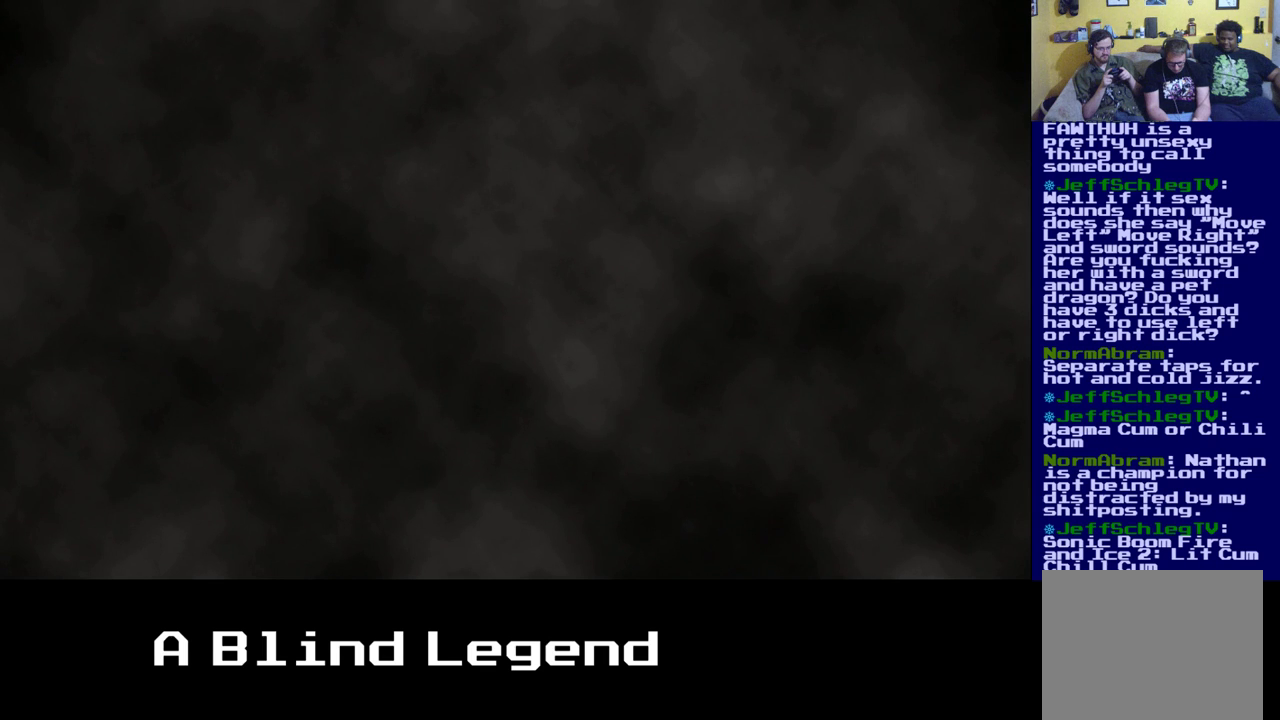
{"buttons": [], "left_stick": "center", "right_stick": "down", "events": []}
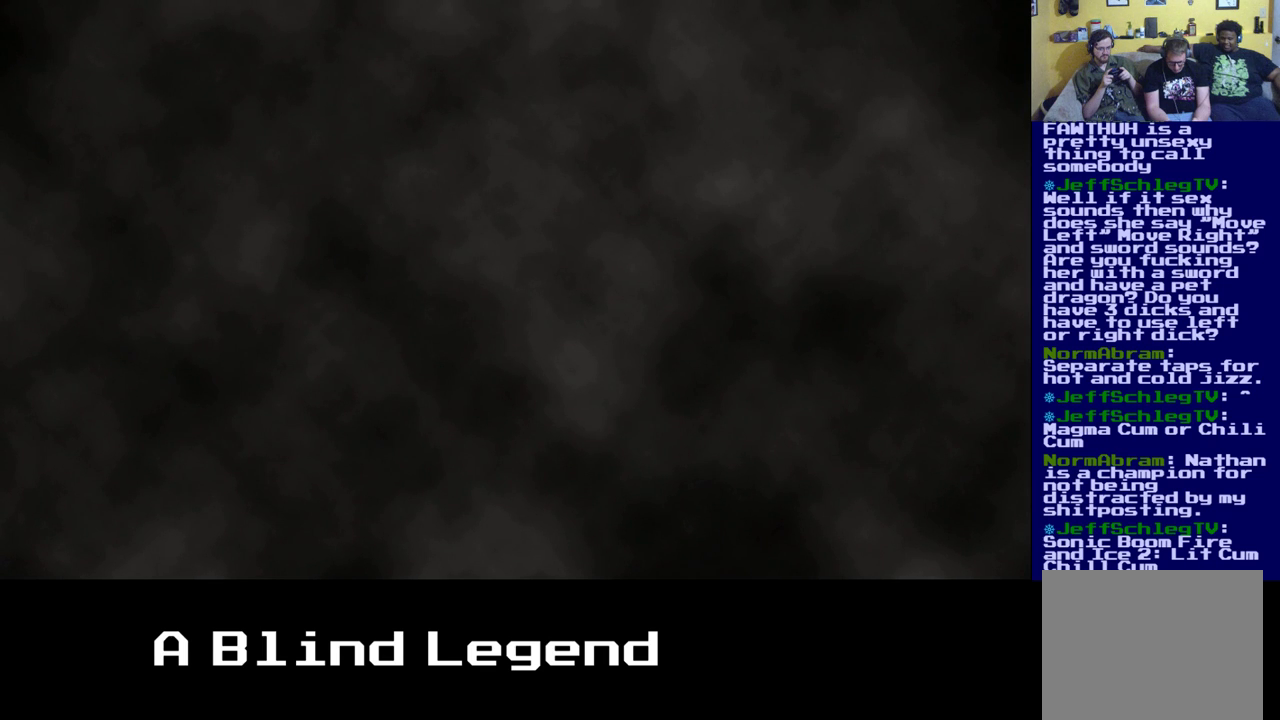
{"buttons": [], "left_stick": "center", "right_stick": "center", "events": [[350, "right_stick", "center"]]}
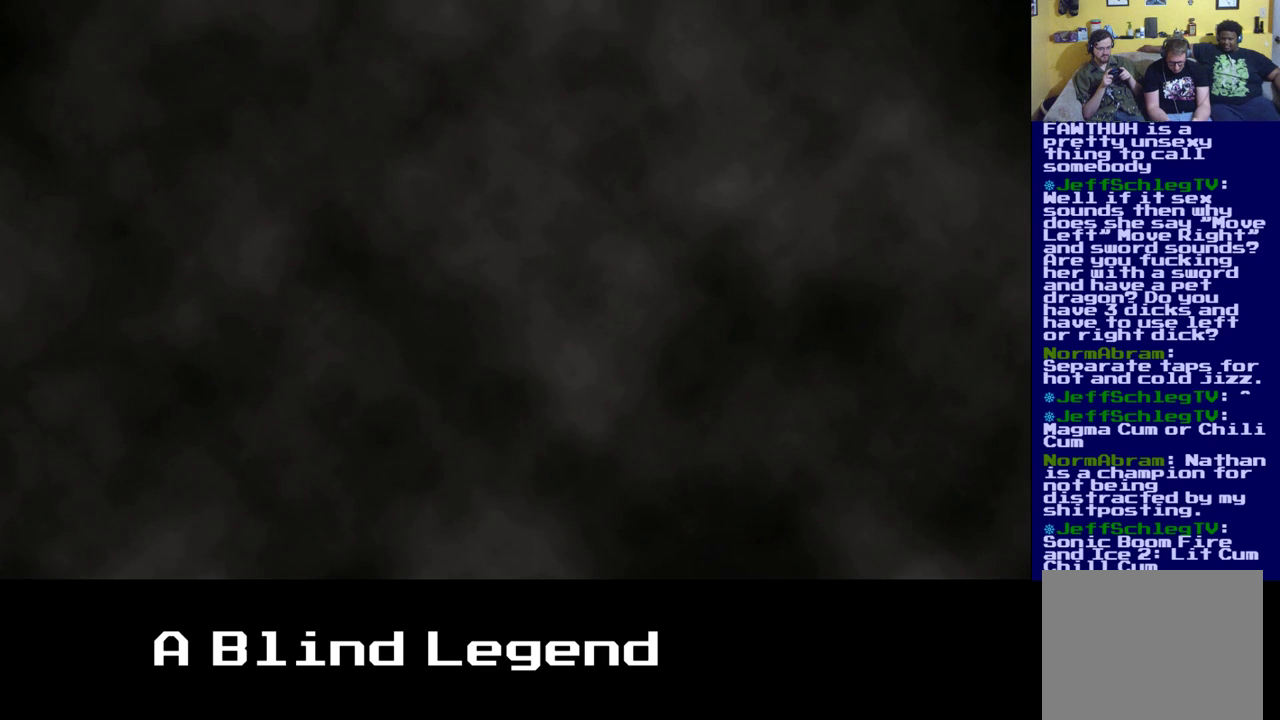
{"buttons": [], "left_stick": "center", "right_stick": "center", "events": [[200, "left_stick", "right"], [417, "left_stick", "center"]]}